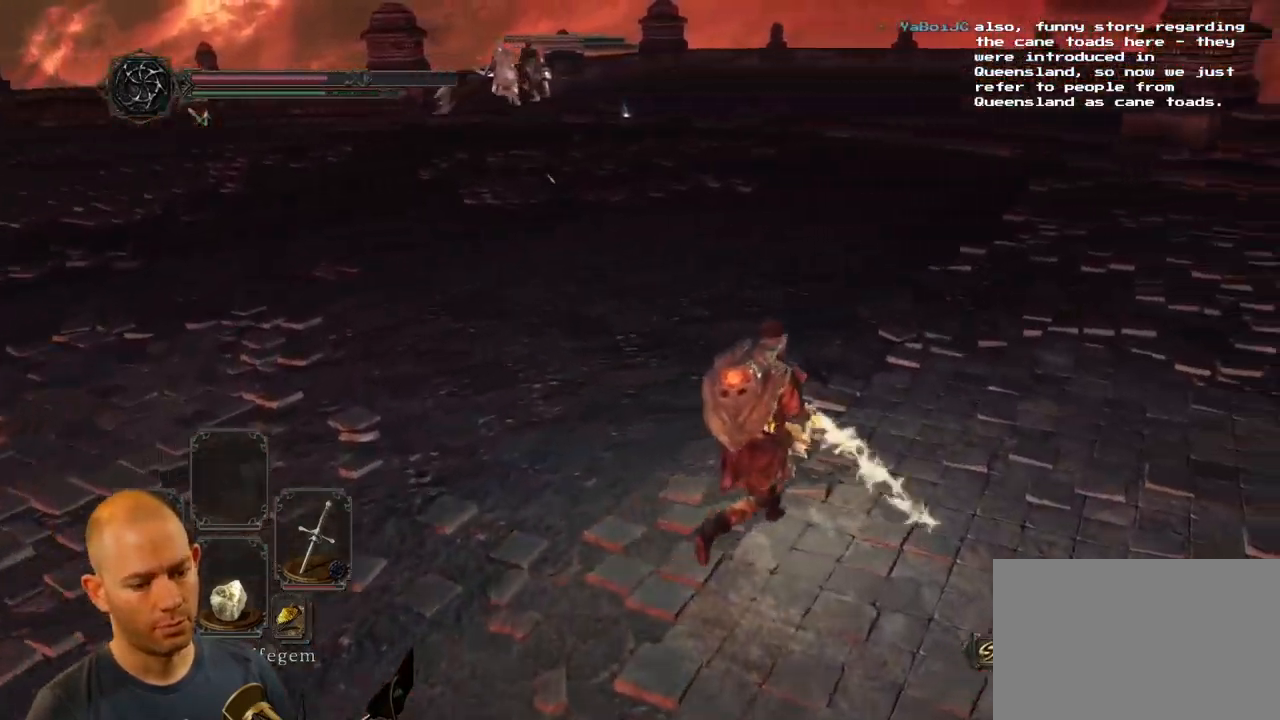
Gameplay with a controller (PlayStation layout); each line is a JSON object with the inputs held at the frame after it (dt_ms = milliseconds from this image to that frame). "events" lists button and stick changes between this image and that frame as [ms after this image, input, new state], when the widget could be followed in between.
{"dt_ms": 500, "buttons": [], "left_stick": "up-right", "right_stick": "center", "events": []}
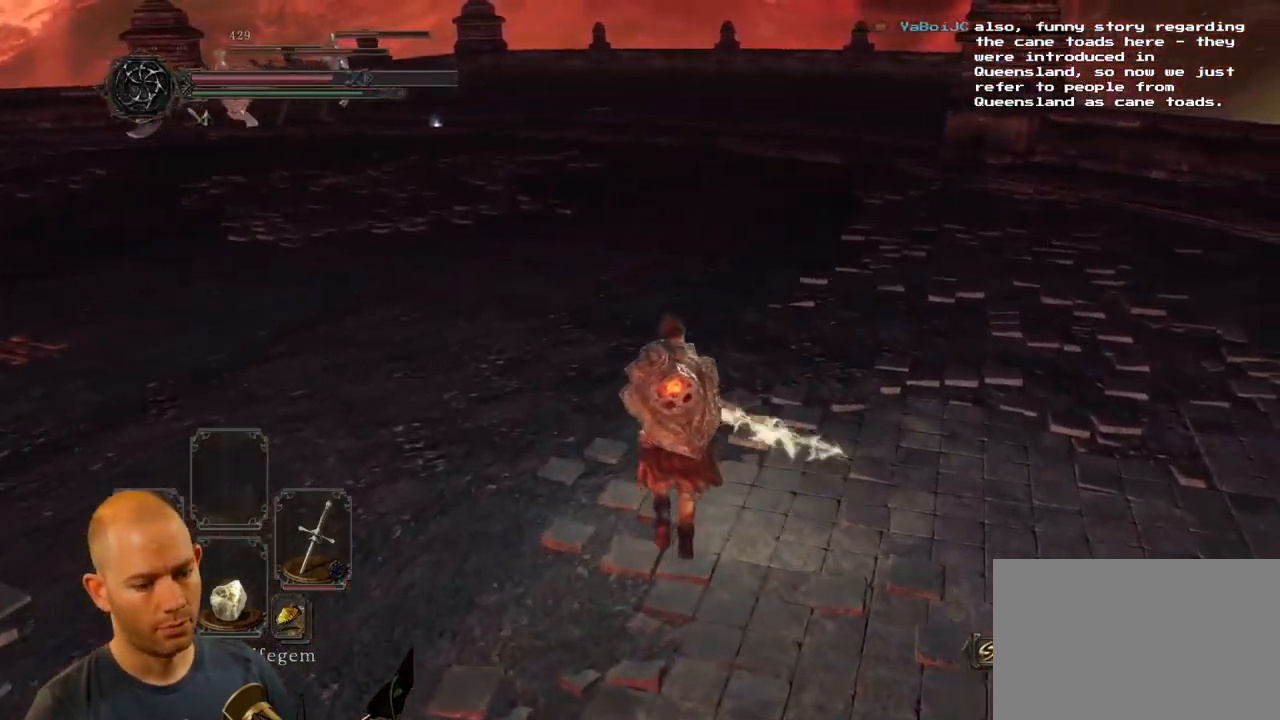
{"dt_ms": 500, "buttons": [], "left_stick": "up-right", "right_stick": "center", "events": [[167, "right_stick", "left"], [483, "right_stick", "center"]]}
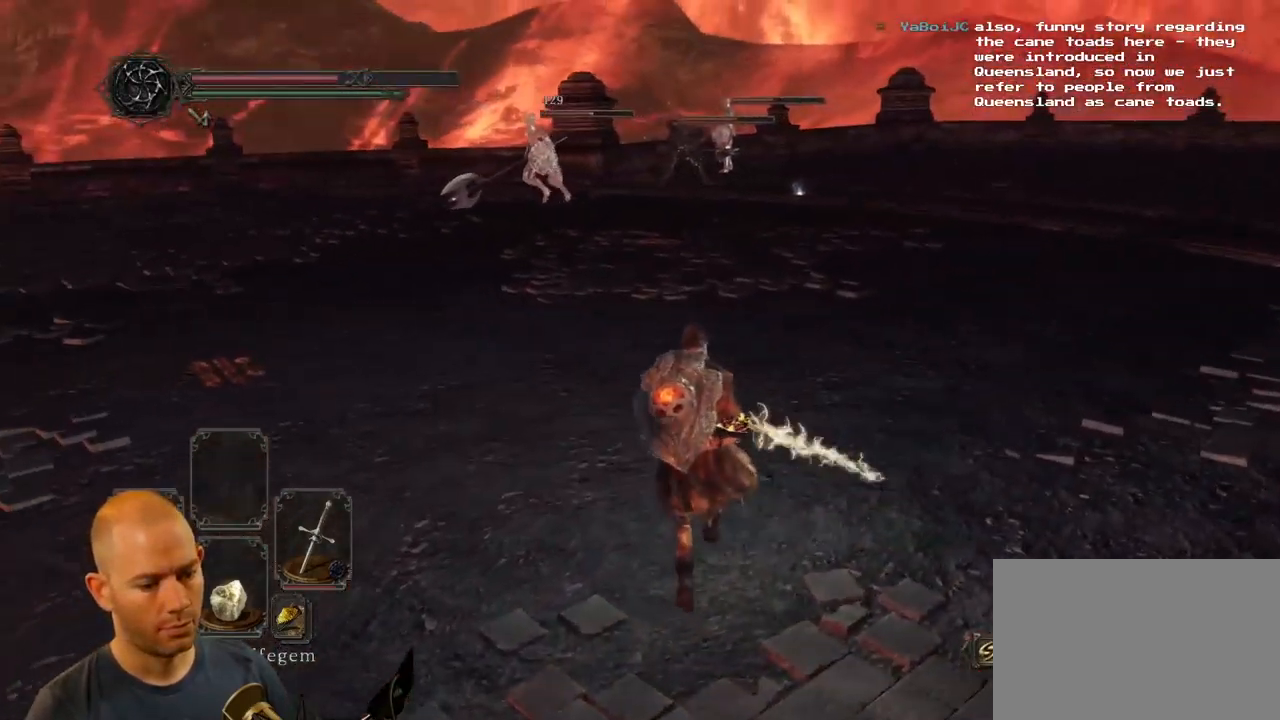
{"dt_ms": 500, "buttons": ["CIRCLE"], "left_stick": "up-right", "right_stick": "center", "events": [[83, "CIRCLE", "down"]]}
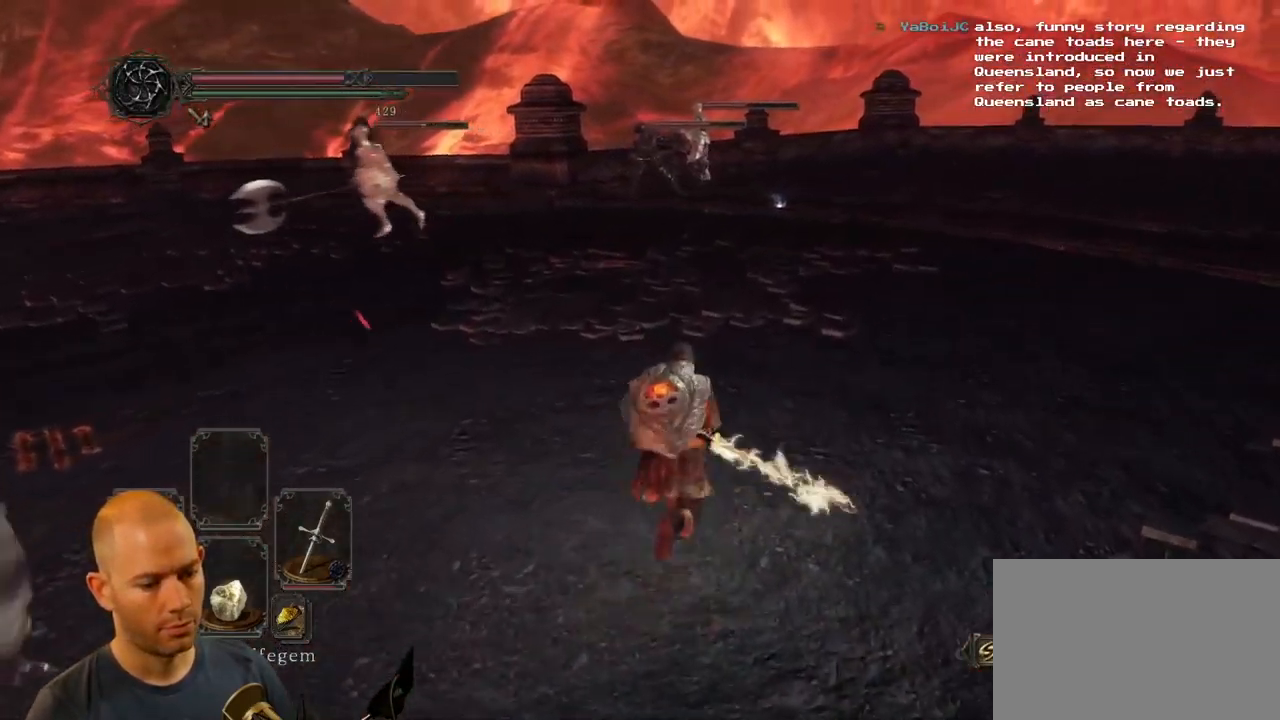
{"dt_ms": 1000, "buttons": [], "left_stick": "up-right", "right_stick": "down-left"}
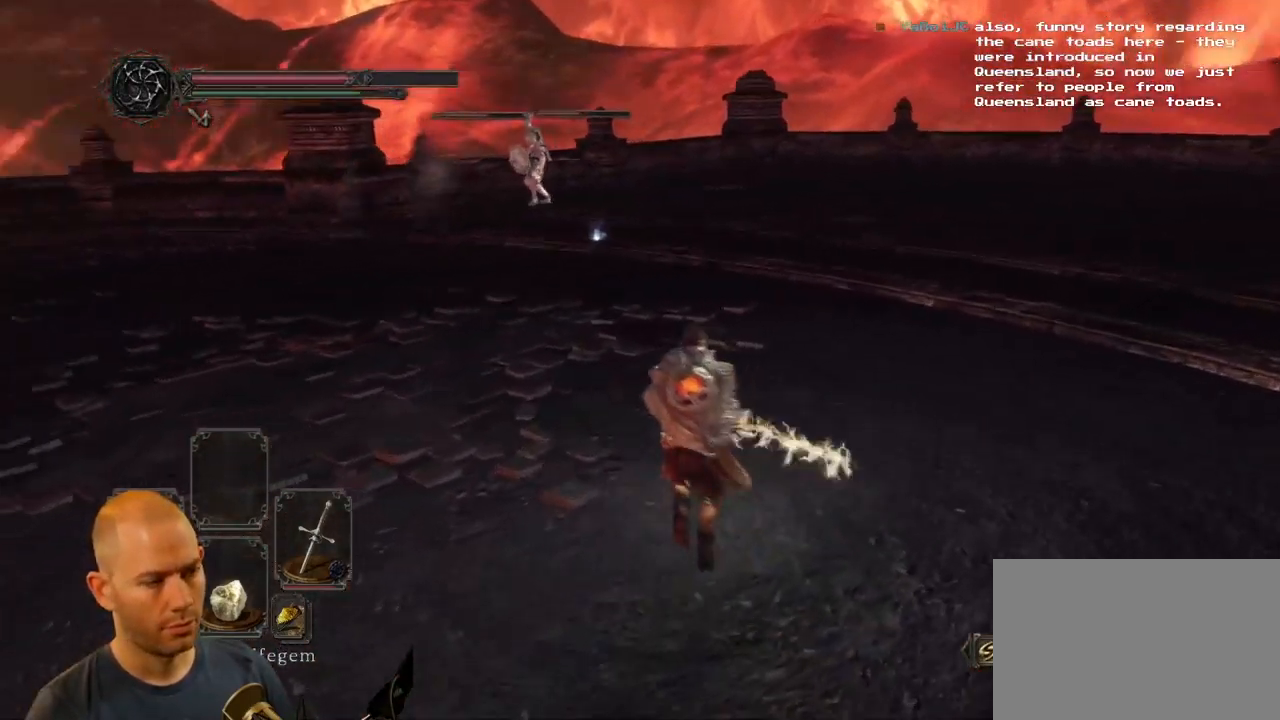
{"dt_ms": 500, "buttons": ["CIRCLE"], "left_stick": "up-right", "right_stick": "center"}